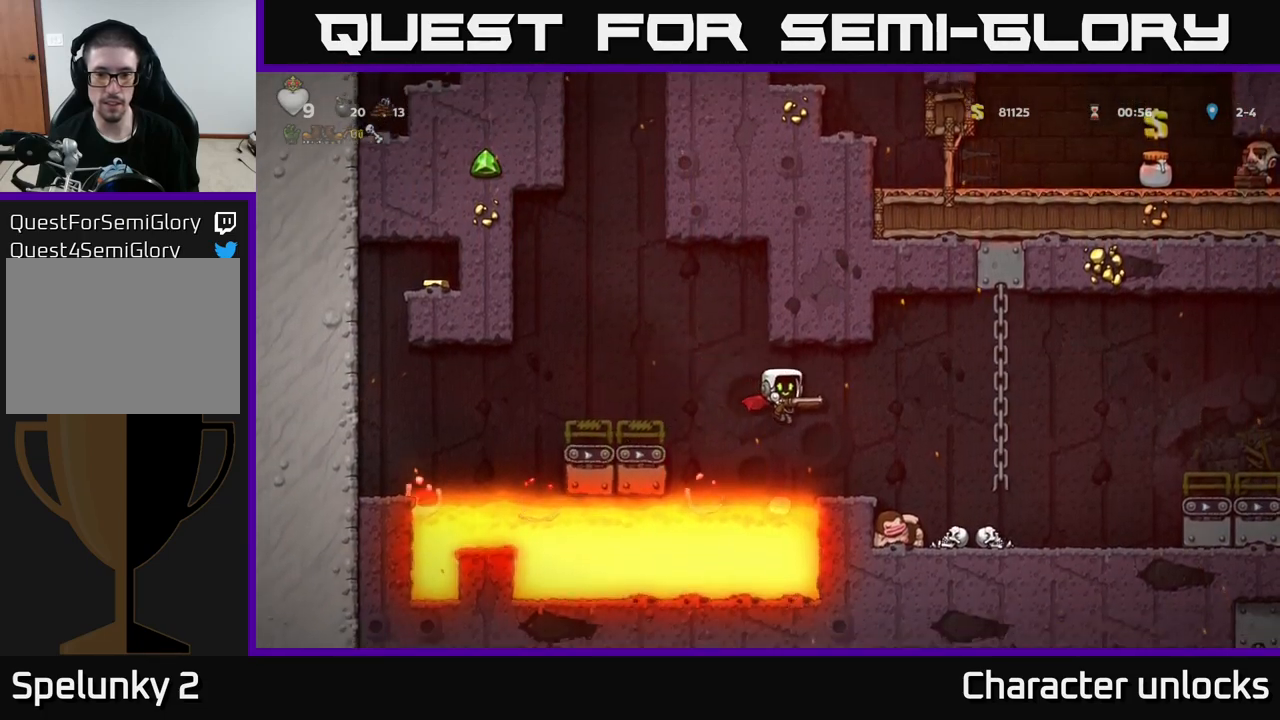
Gameplay with a controller (Xbox layout); each line is a JSON object with the inputs held at the frame after it. "events" lists button and stick changes between this image and that frame as [ms after this image, input, new state], when the widget could be followed in between. Not read: right_stick.
{"buttons": ["DPAD_RIGHT"], "left_stick": "center", "events": [[17, "A", "down"], [200, "A", "up"]]}
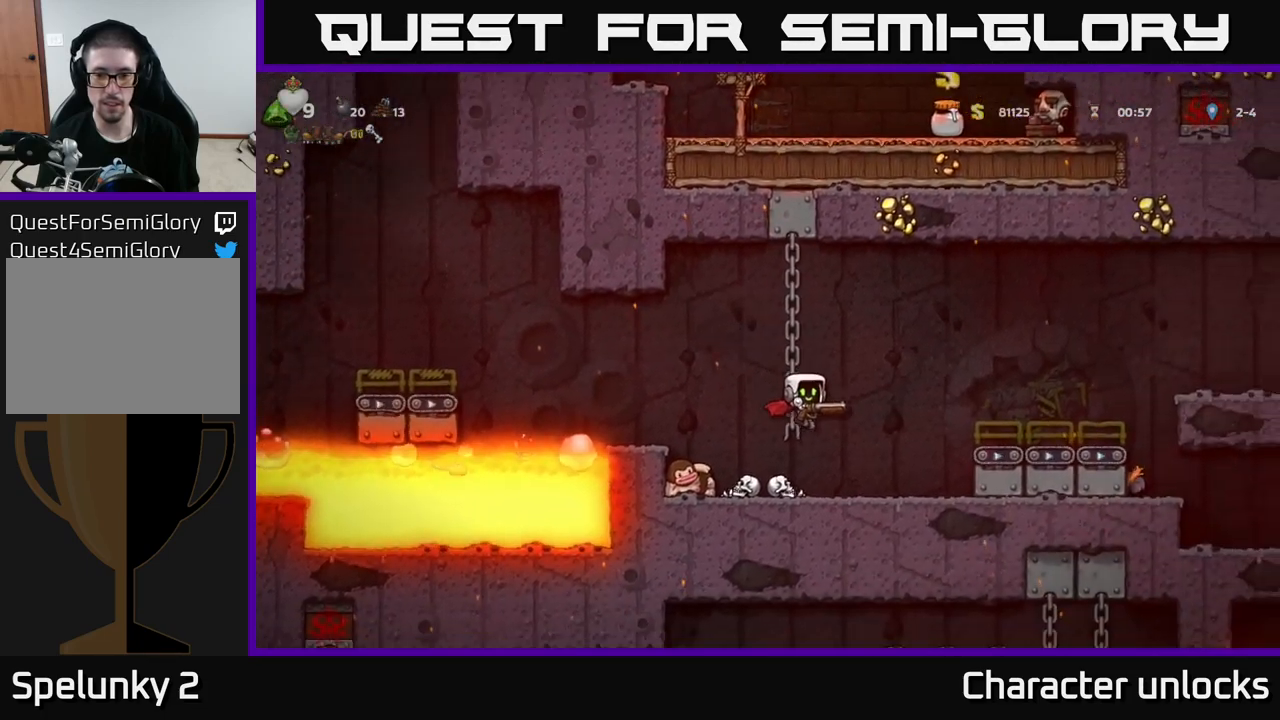
{"buttons": ["DPAD_RIGHT"], "left_stick": "center", "events": [[217, "A", "down"], [234, "DPAD_RIGHT", "up"], [384, "A", "up"], [417, "DPAD_RIGHT", "down"]]}
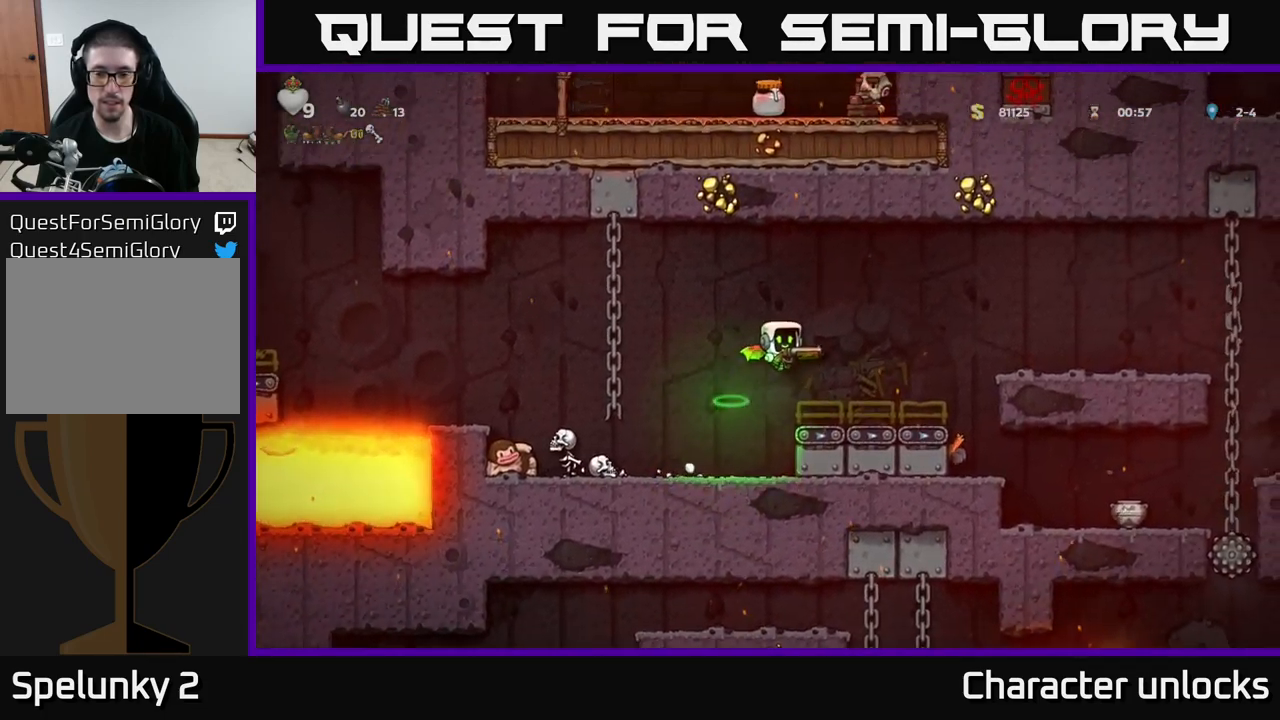
{"buttons": ["DPAD_RIGHT"], "left_stick": "center", "events": [[17, "DPAD_RIGHT", "up"], [250, "DPAD_RIGHT", "down"], [300, "A", "down"], [450, "A", "up"]]}
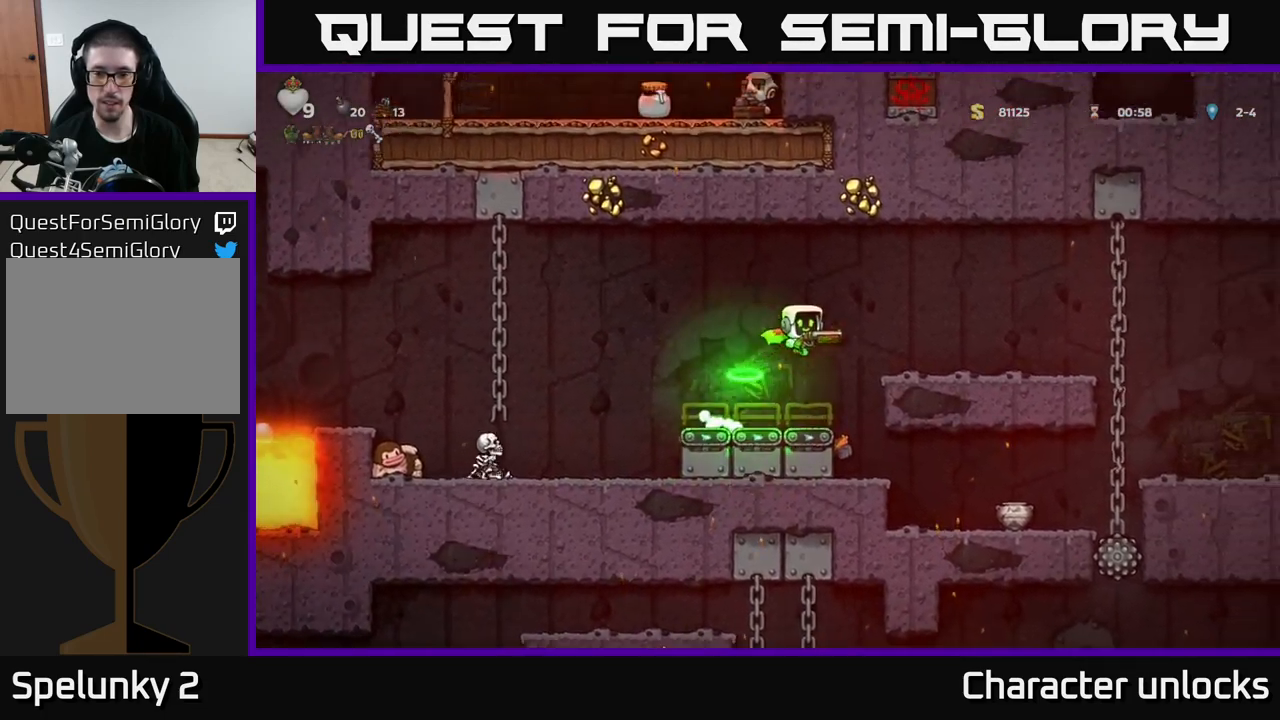
{"buttons": ["DPAD_LEFT"], "left_stick": "center", "events": [[184, "DPAD_RIGHT", "up"], [250, "DPAD_DOWN", "down"], [367, "X", "down"], [450, "DPAD_DOWN", "up"], [484, "X", "up"], [500, "DPAD_LEFT", "down"]]}
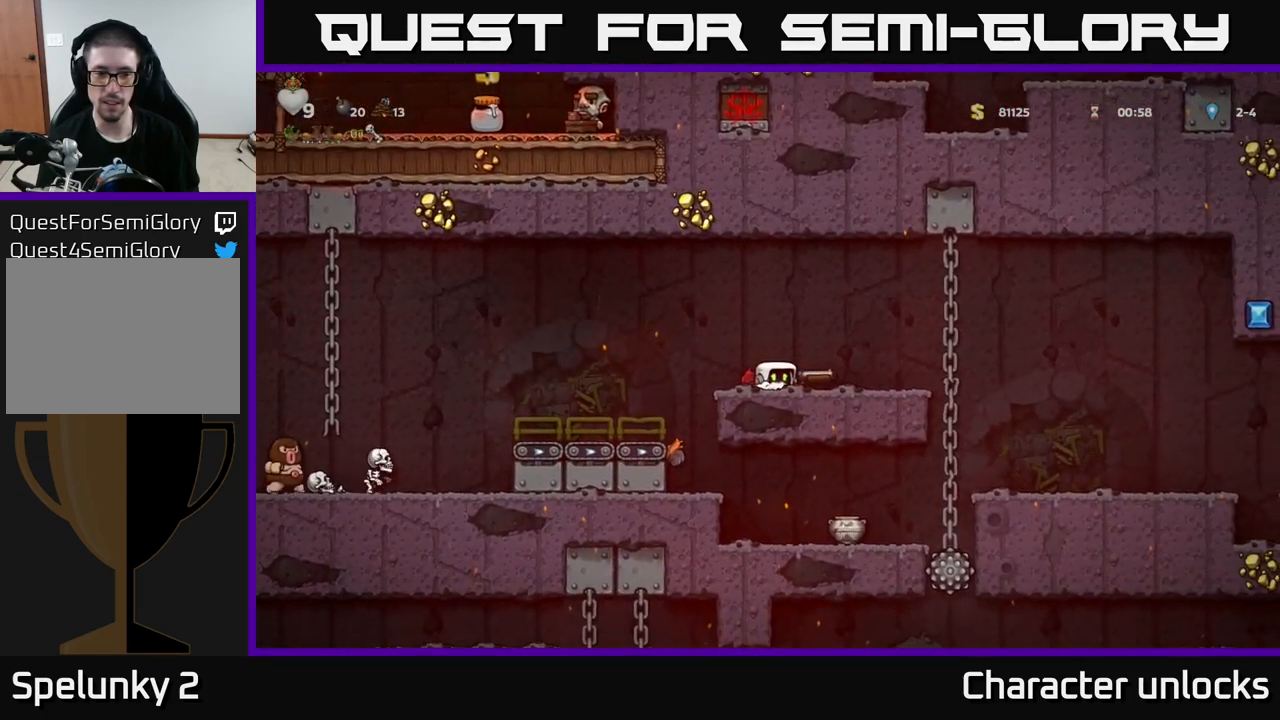
{"buttons": ["DPAD_LEFT"], "left_stick": "center", "events": [[34, "A", "down"], [234, "A", "up"]]}
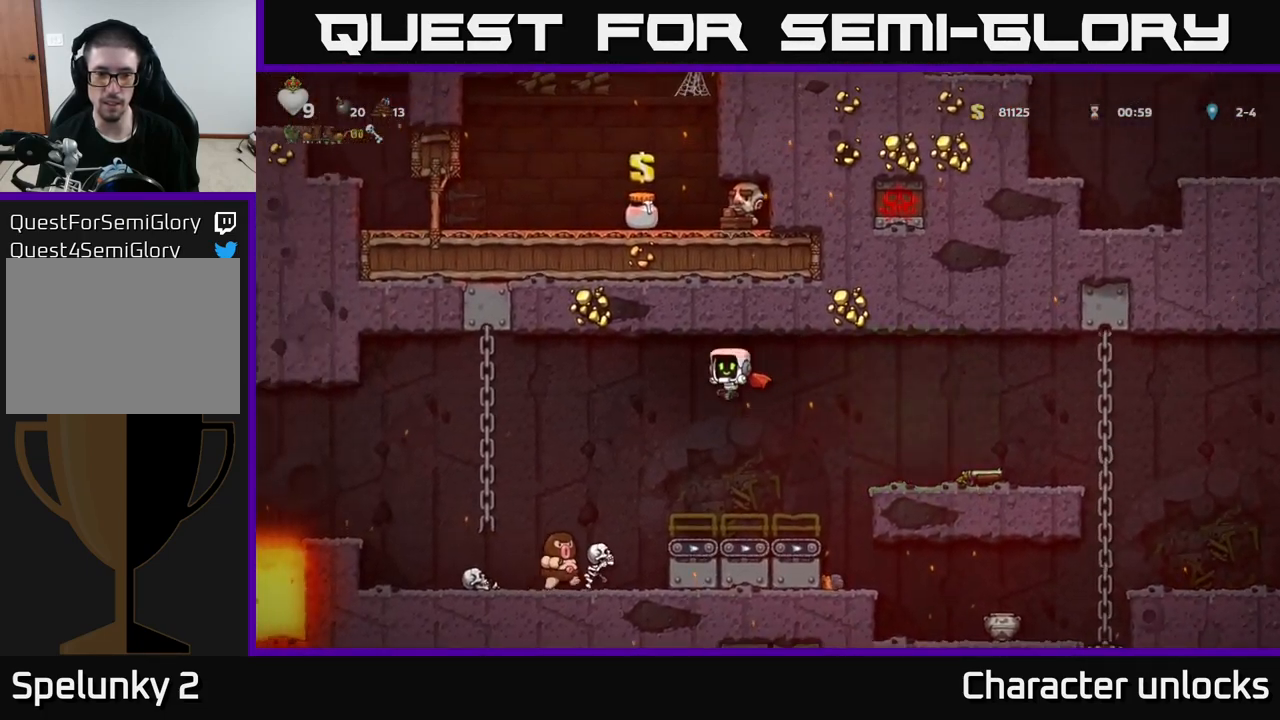
{"buttons": [], "left_stick": "center", "events": [[150, "DPAD_LEFT", "up"]]}
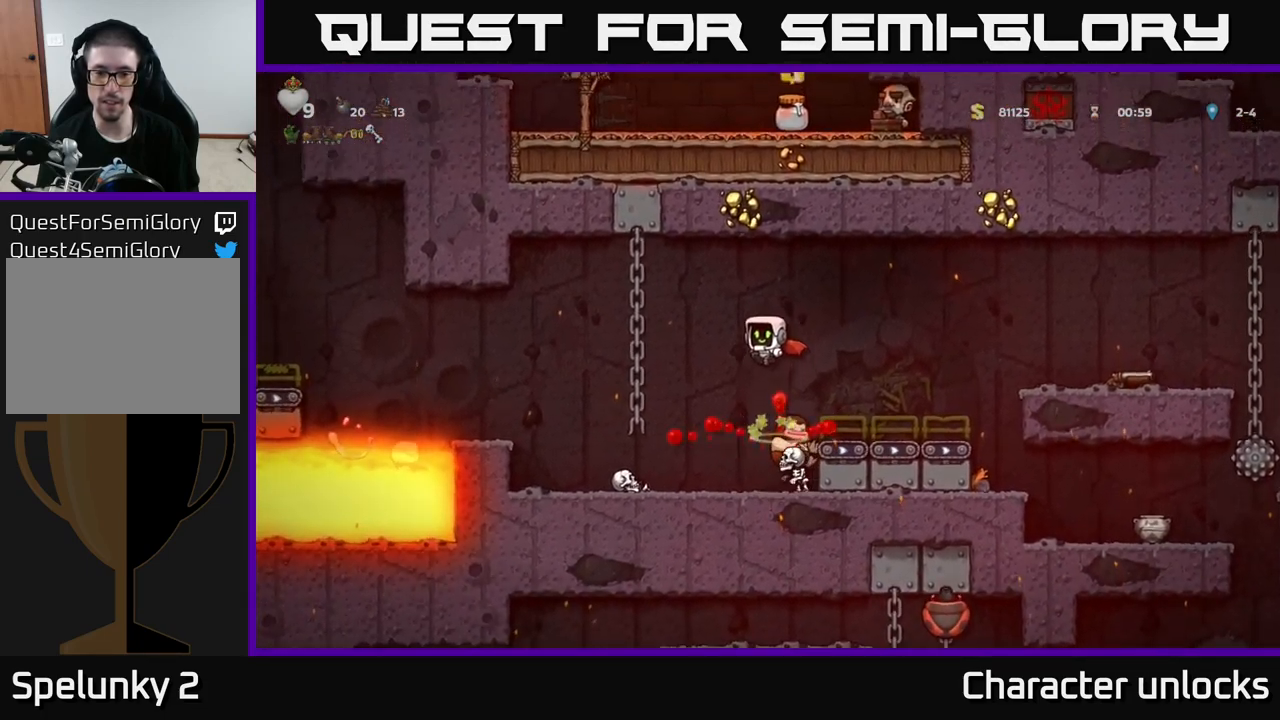
{"buttons": [], "left_stick": "center", "events": [[284, "DPAD_LEFT", "down"], [351, "DPAD_LEFT", "up"]]}
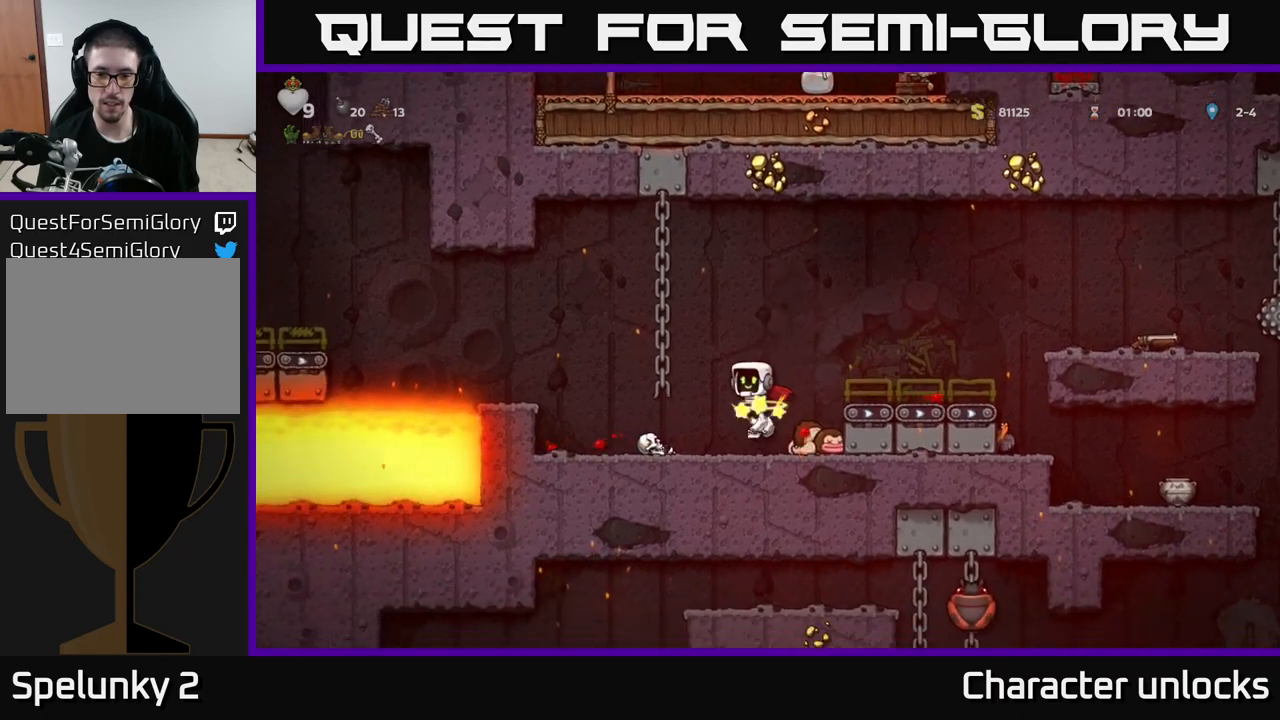
{"buttons": ["DPAD_RIGHT"], "left_stick": "center", "events": [[500, "DPAD_RIGHT", "down"]]}
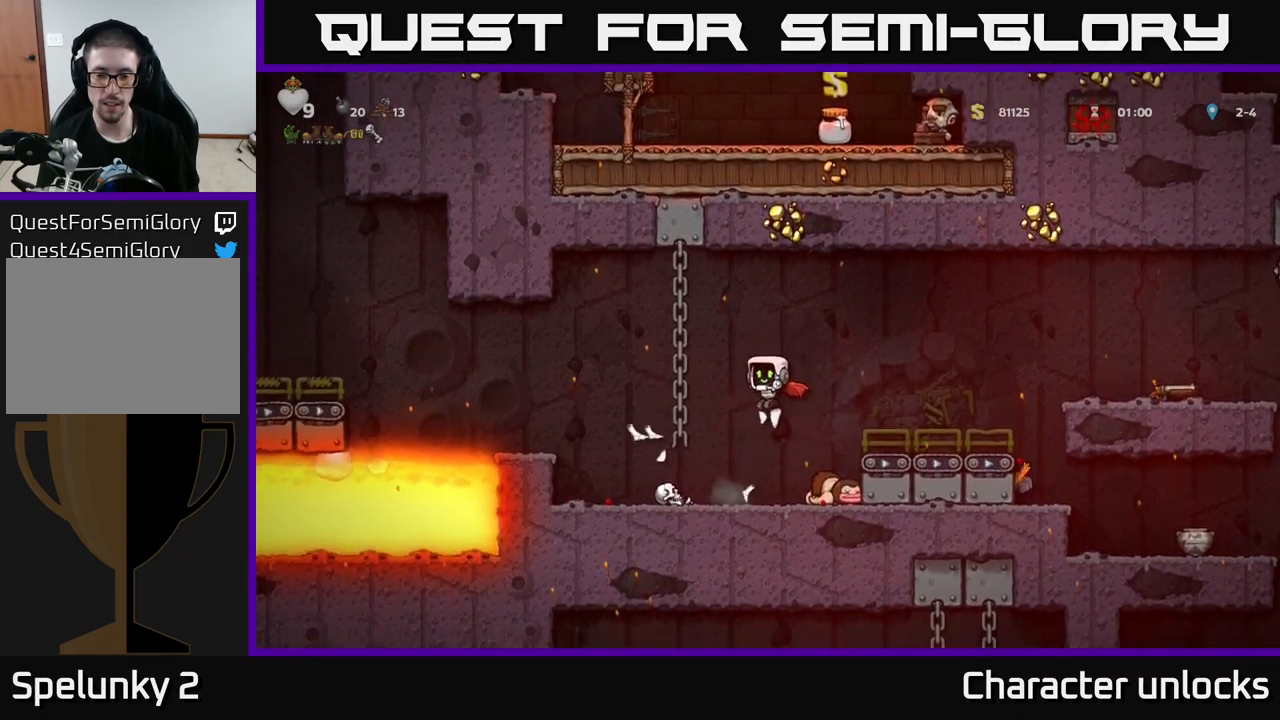
{"buttons": ["DPAD_LEFT"], "left_stick": "center", "events": [[116, "DPAD_DOWN", "down"], [150, "DPAD_RIGHT", "up"], [233, "X", "down"], [316, "DPAD_DOWN", "up"], [333, "DPAD_LEFT", "down"], [333, "X", "up"]]}
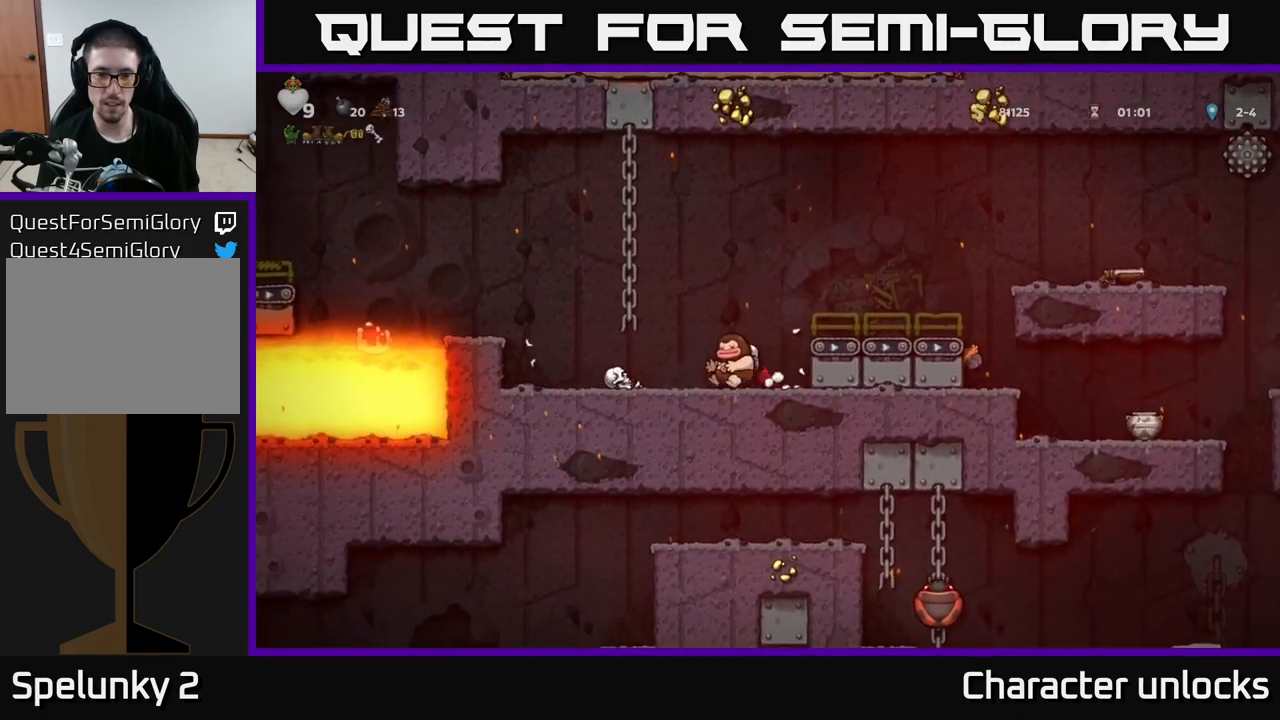
{"buttons": [], "left_stick": "center", "events": [[16, "A", "down"], [250, "A", "up"], [450, "DPAD_LEFT", "up"]]}
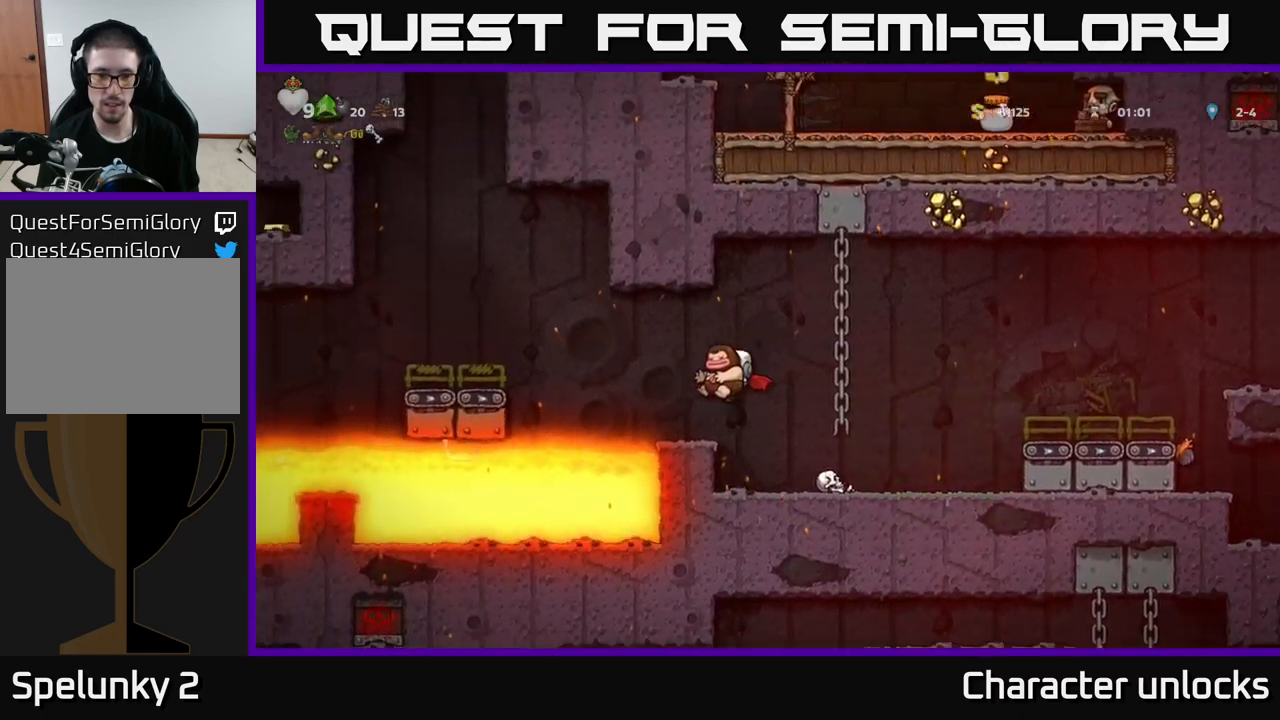
{"buttons": ["DPAD_LEFT"], "left_stick": "center", "events": [[266, "A", "down"], [300, "DPAD_LEFT", "down"], [500, "A", "up"]]}
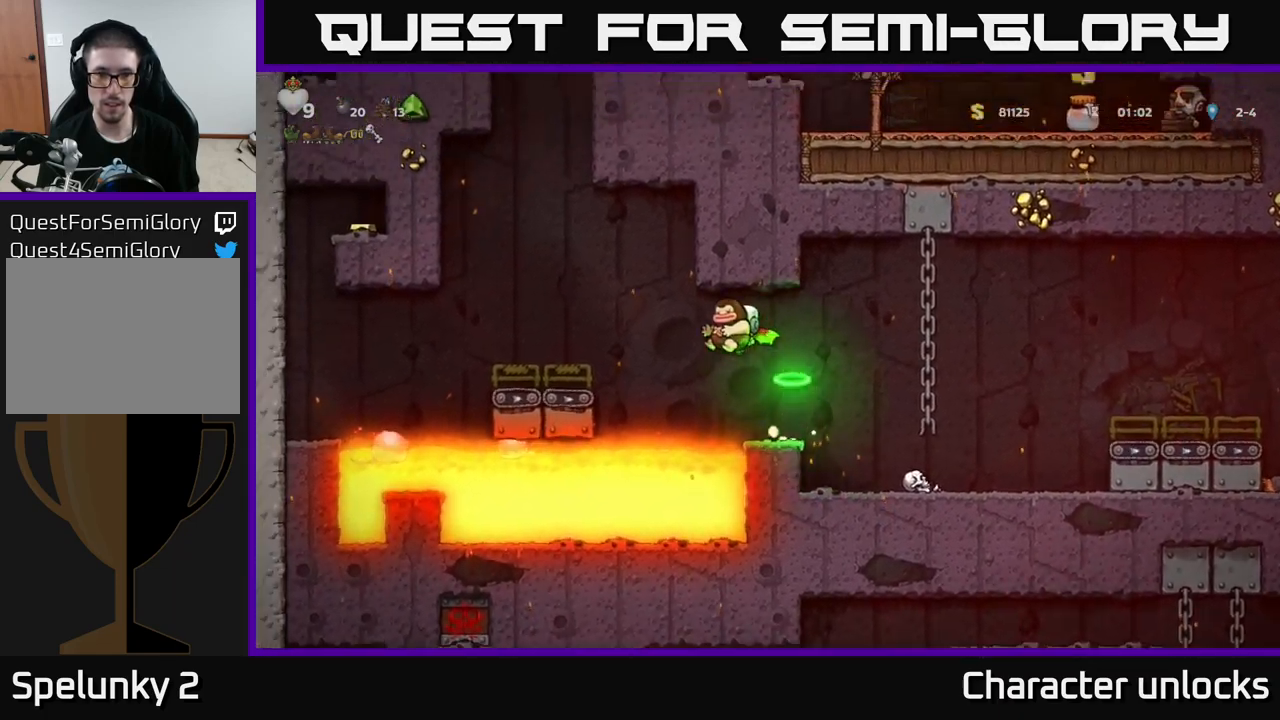
{"buttons": [], "left_stick": "center", "events": [[183, "A", "down"], [300, "DPAD_LEFT", "up"], [316, "A", "up"]]}
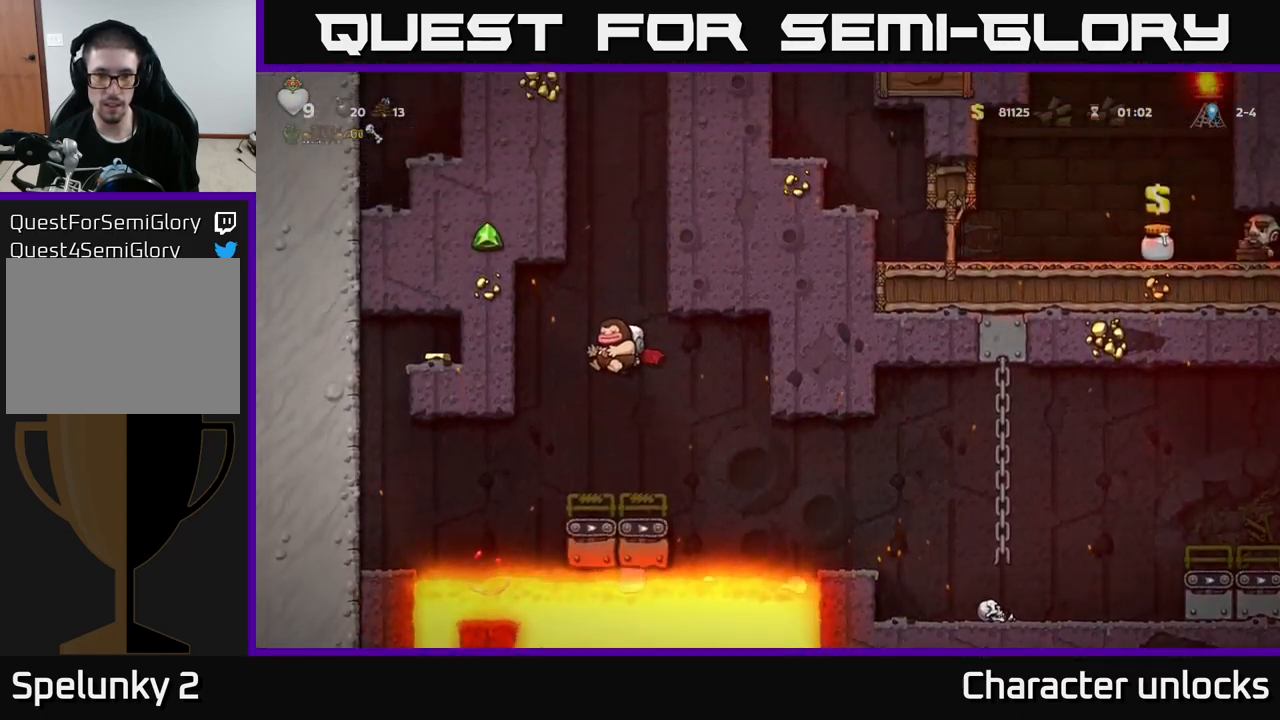
{"buttons": ["A"], "left_stick": "center", "events": [[466, "A", "down"]]}
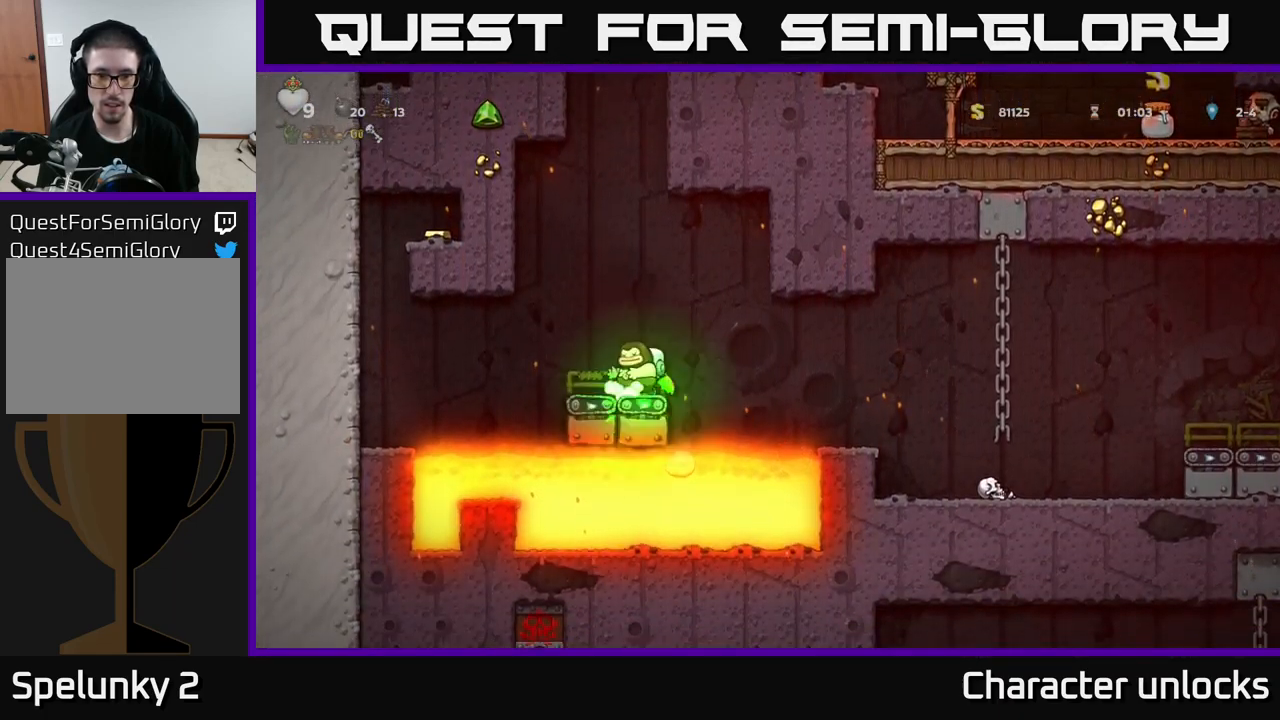
{"buttons": ["A"], "left_stick": "center", "events": [[266, "A", "up"], [333, "A", "down"]]}
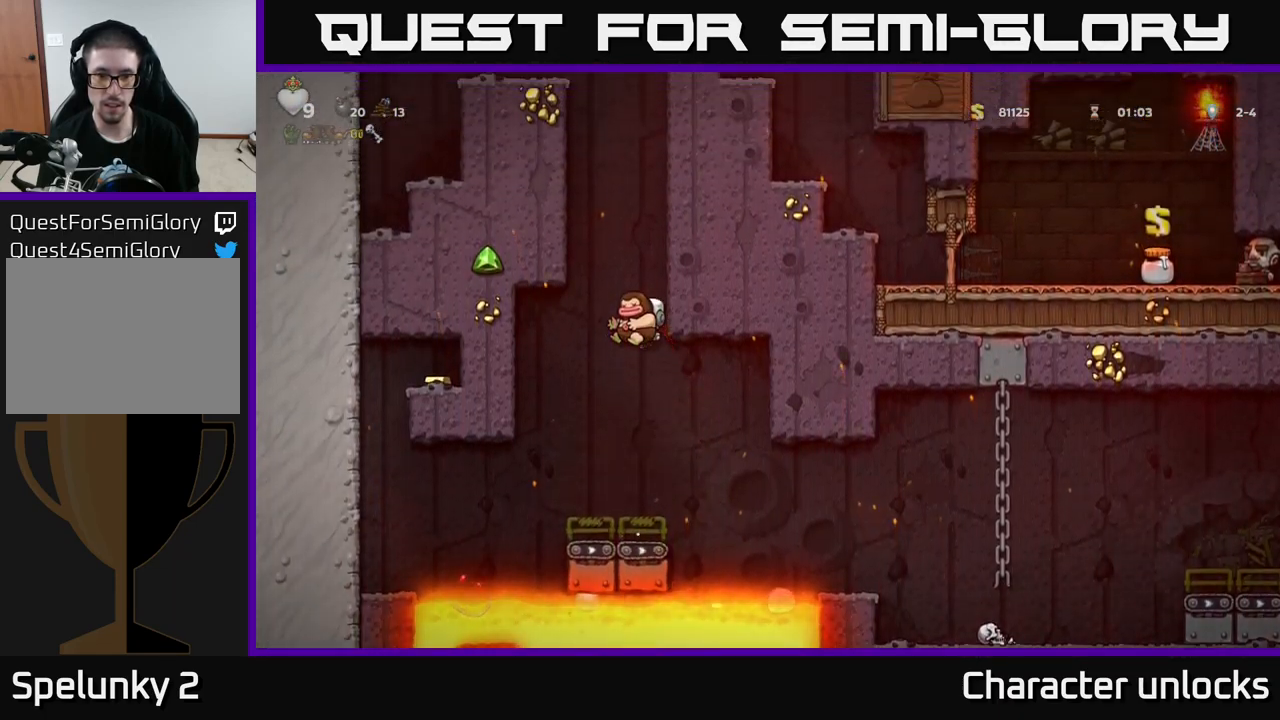
{"buttons": ["A", "DPAD_RIGHT"], "left_stick": "center", "events": [[116, "DPAD_RIGHT", "down"], [233, "A", "up"], [316, "A", "down"]]}
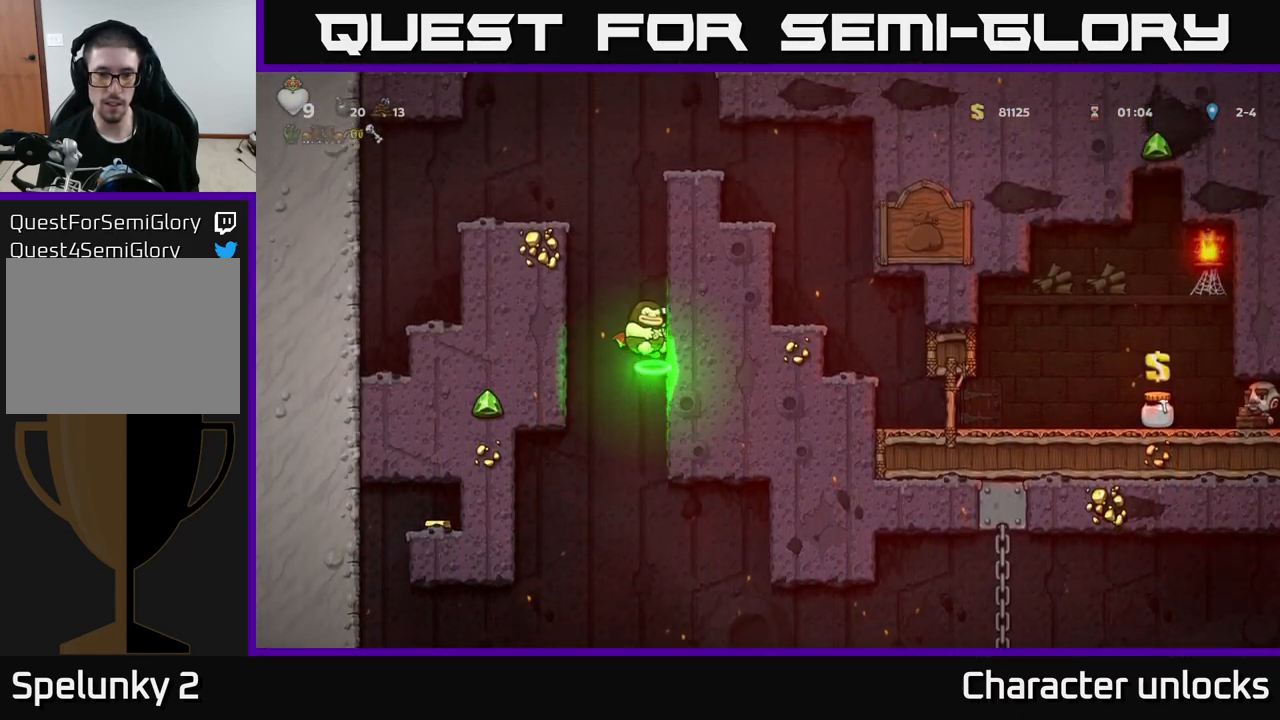
{"buttons": ["A", "DPAD_RIGHT"], "left_stick": "center", "events": [[16, "A", "up"], [133, "A", "down"], [300, "A", "up"], [483, "A", "down"]]}
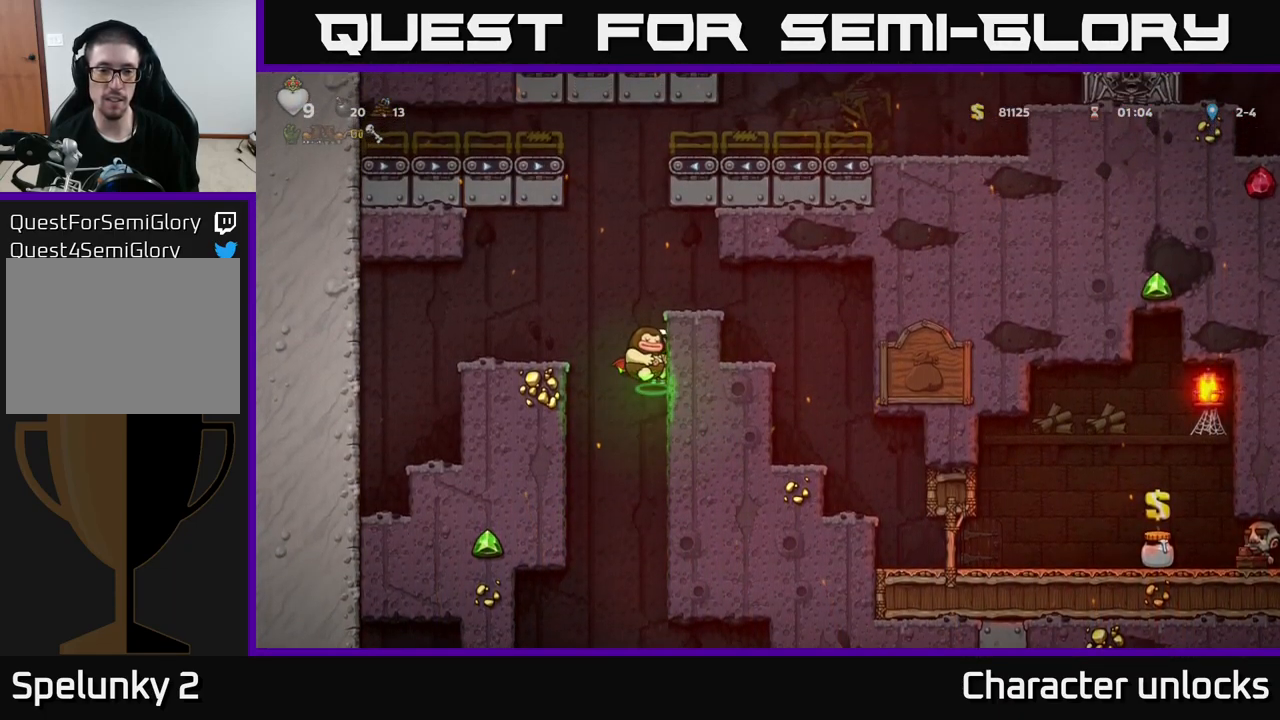
{"buttons": [], "left_stick": "center", "events": [[83, "A", "up"], [366, "DPAD_RIGHT", "up"]]}
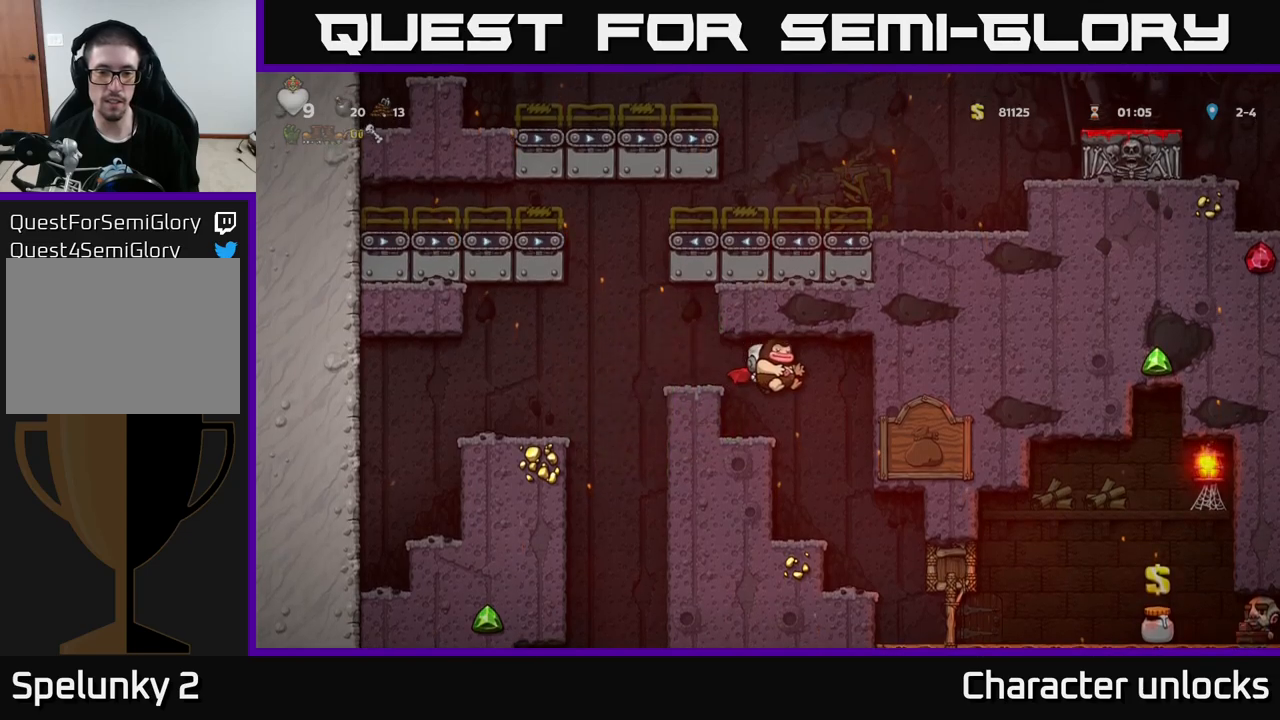
{"buttons": ["DPAD_LEFT"], "left_stick": "center", "events": [[150, "DPAD_LEFT", "down"], [250, "A", "down"], [300, "DPAD_LEFT", "up"], [417, "A", "up"], [483, "DPAD_LEFT", "down"]]}
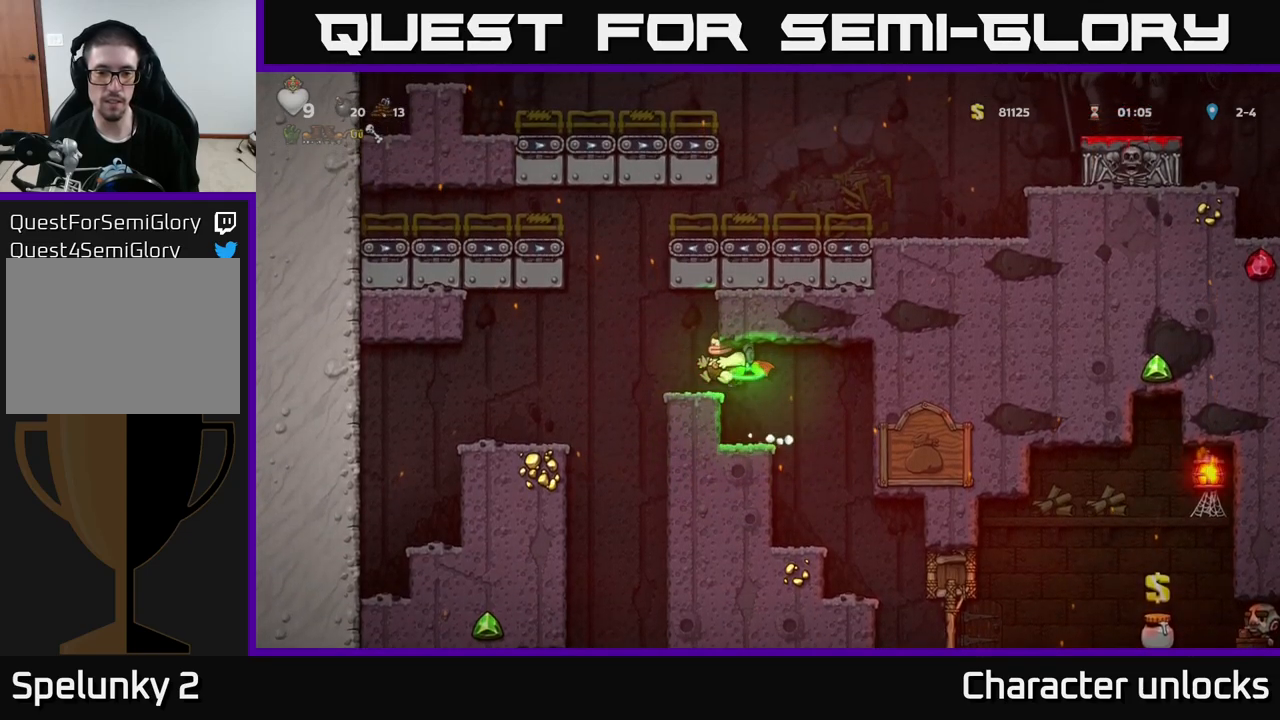
{"buttons": [], "left_stick": "center", "events": [[50, "DPAD_LEFT", "up"], [267, "DPAD_LEFT", "down"], [300, "A", "down"], [417, "DPAD_LEFT", "up"], [467, "A", "up"]]}
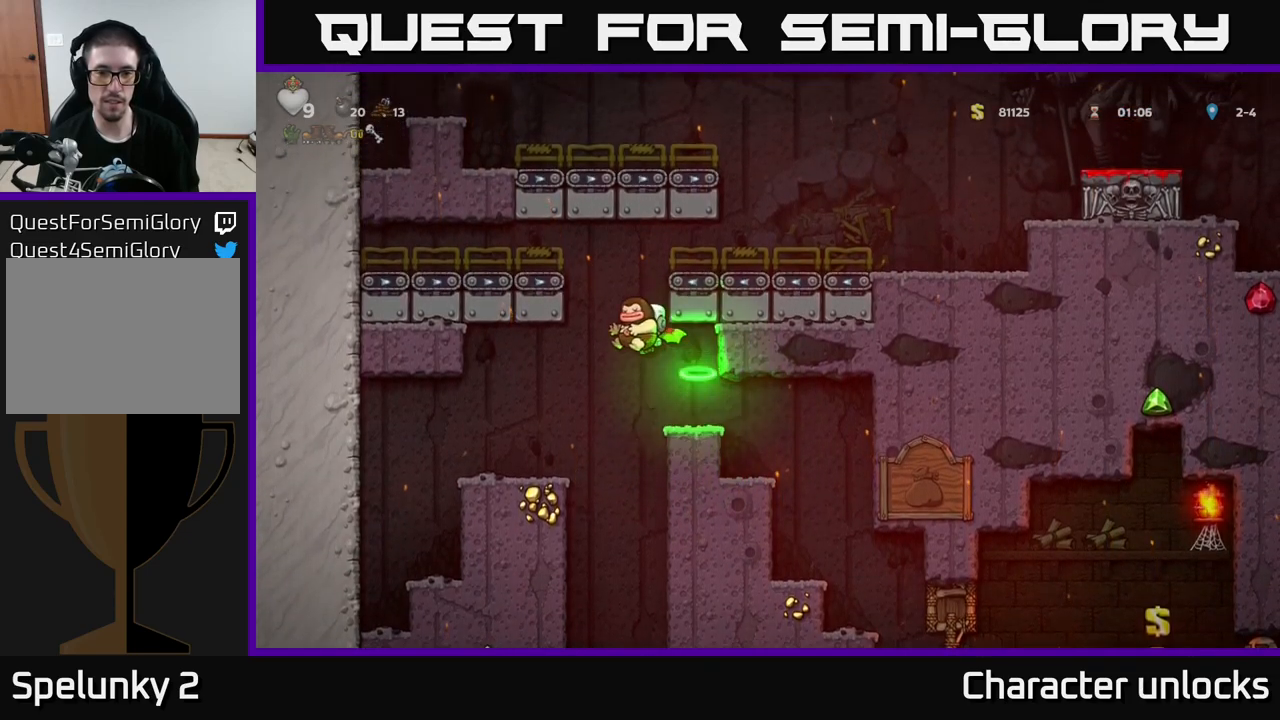
{"buttons": ["A", "DPAD_RIGHT"], "left_stick": "center", "events": [[50, "A", "down"], [67, "DPAD_RIGHT", "down"], [250, "A", "up"], [483, "A", "down"]]}
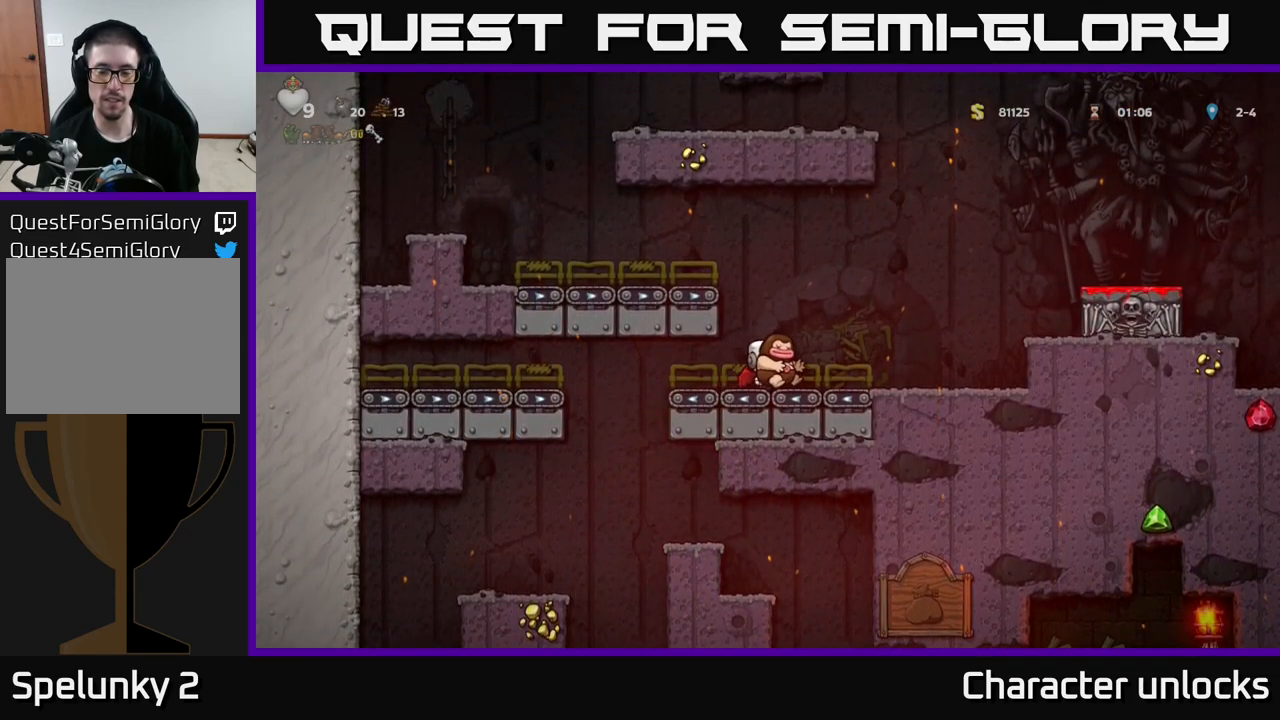
{"buttons": [], "left_stick": "center", "events": [[67, "A", "up"], [350, "DPAD_RIGHT", "up"]]}
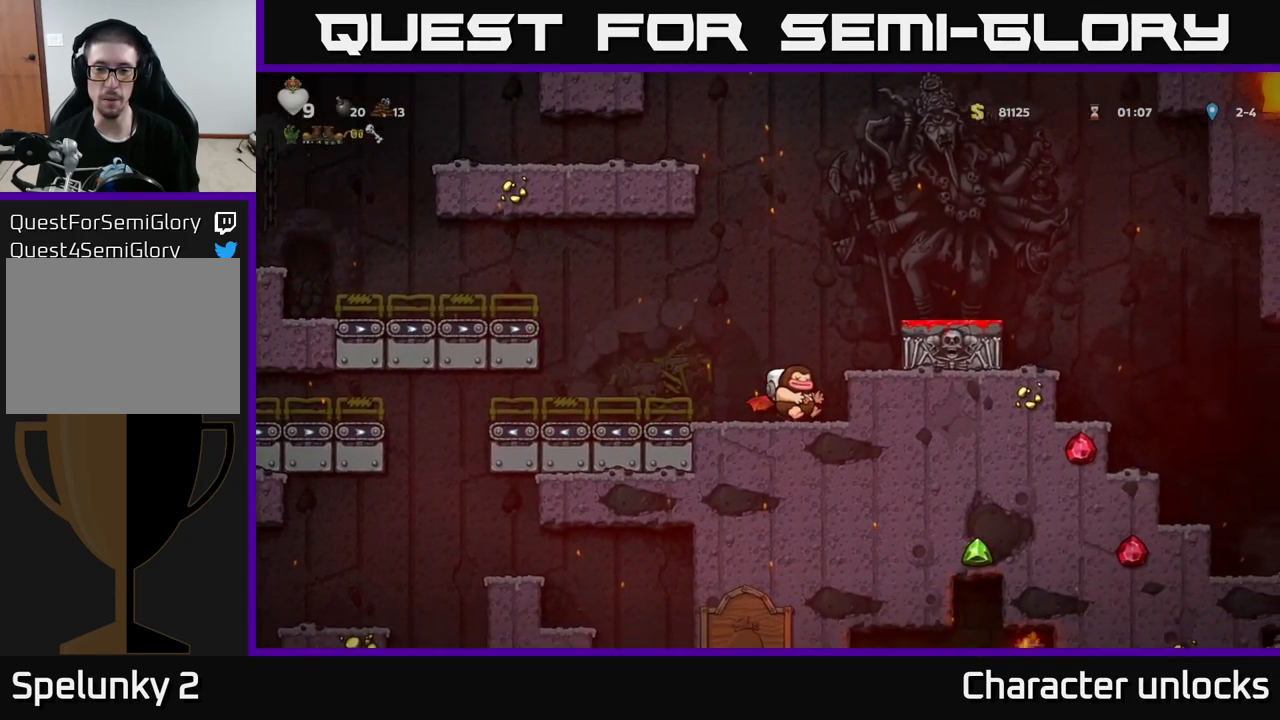
{"buttons": [], "left_stick": "center", "events": [[17, "A", "down"], [117, "DPAD_RIGHT", "down"], [267, "A", "up"], [333, "DPAD_RIGHT", "up"]]}
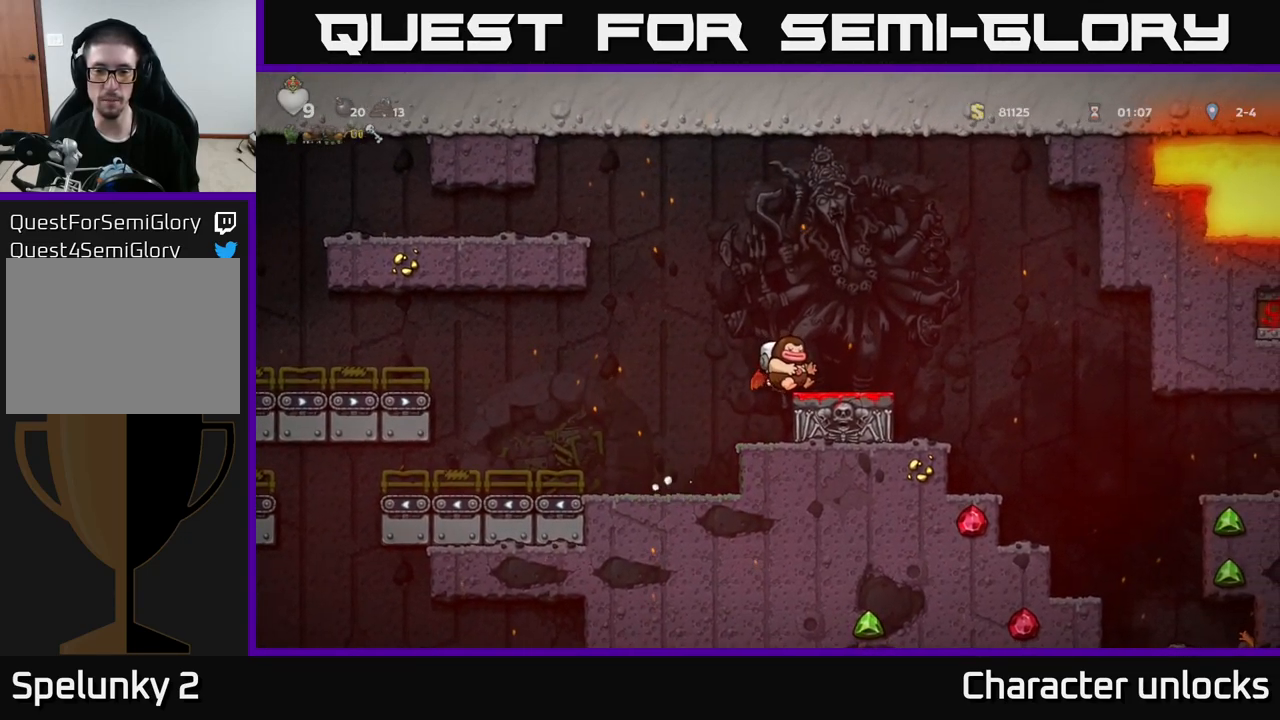
{"buttons": ["A"], "left_stick": "center", "events": [[33, "DPAD_DOWN", "down"], [150, "X", "down"], [233, "X", "up"], [300, "DPAD_DOWN", "up"], [450, "A", "down"]]}
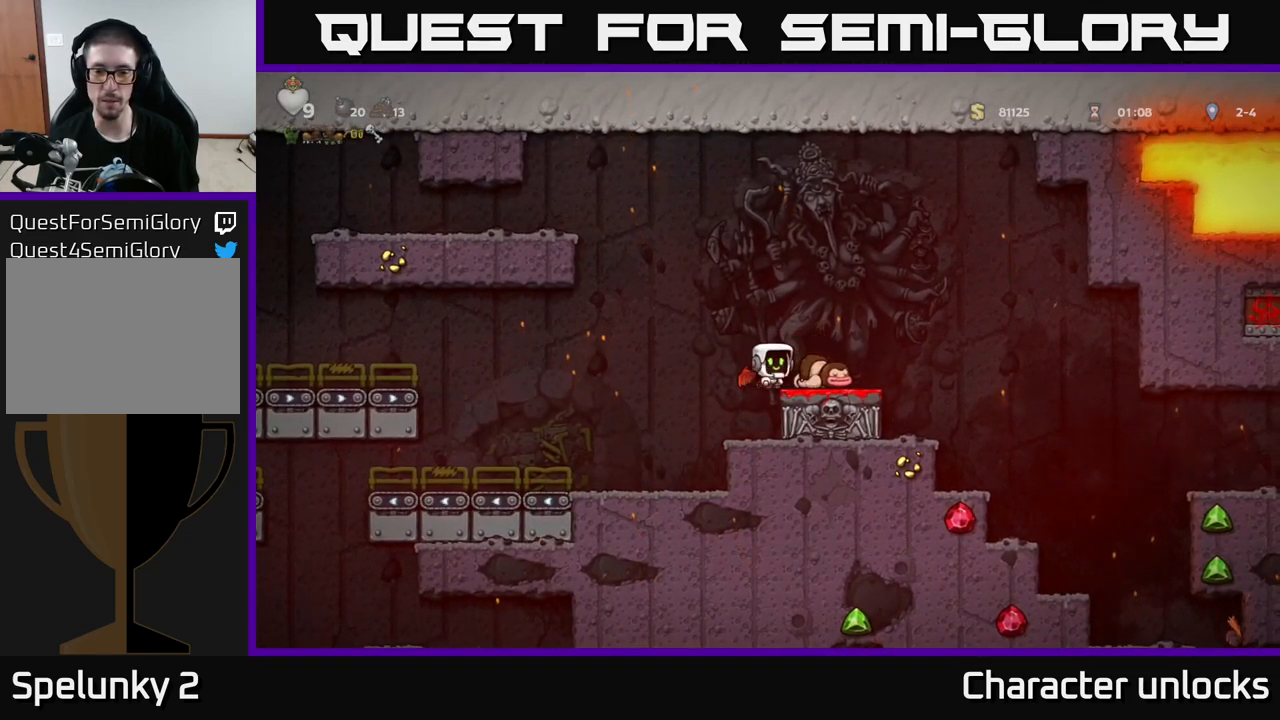
{"buttons": ["DPAD_LEFT"], "left_stick": "center", "events": [[50, "A", "up"], [83, "DPAD_RIGHT", "down"], [133, "DPAD_RIGHT", "up"], [433, "DPAD_LEFT", "down"]]}
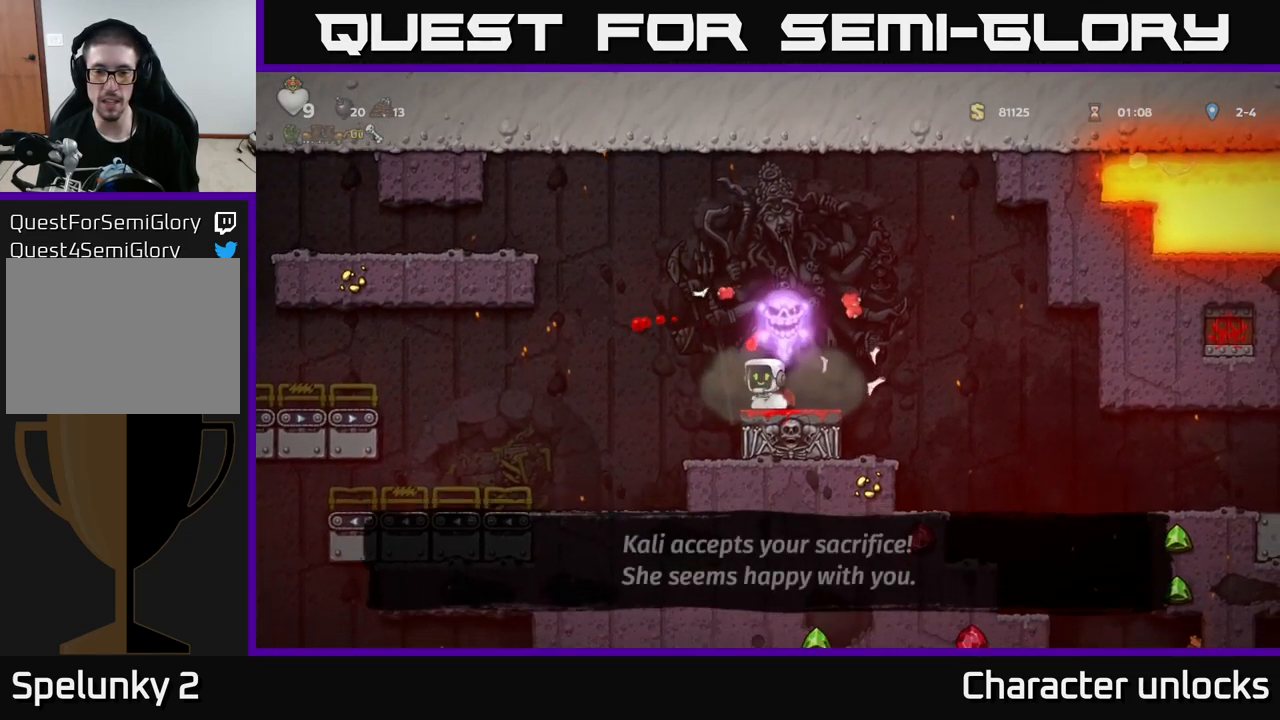
{"buttons": ["DPAD_LEFT"], "left_stick": "center", "events": [[67, "A", "down"], [133, "A", "up"], [267, "DPAD_LEFT", "up"], [433, "DPAD_LEFT", "down"]]}
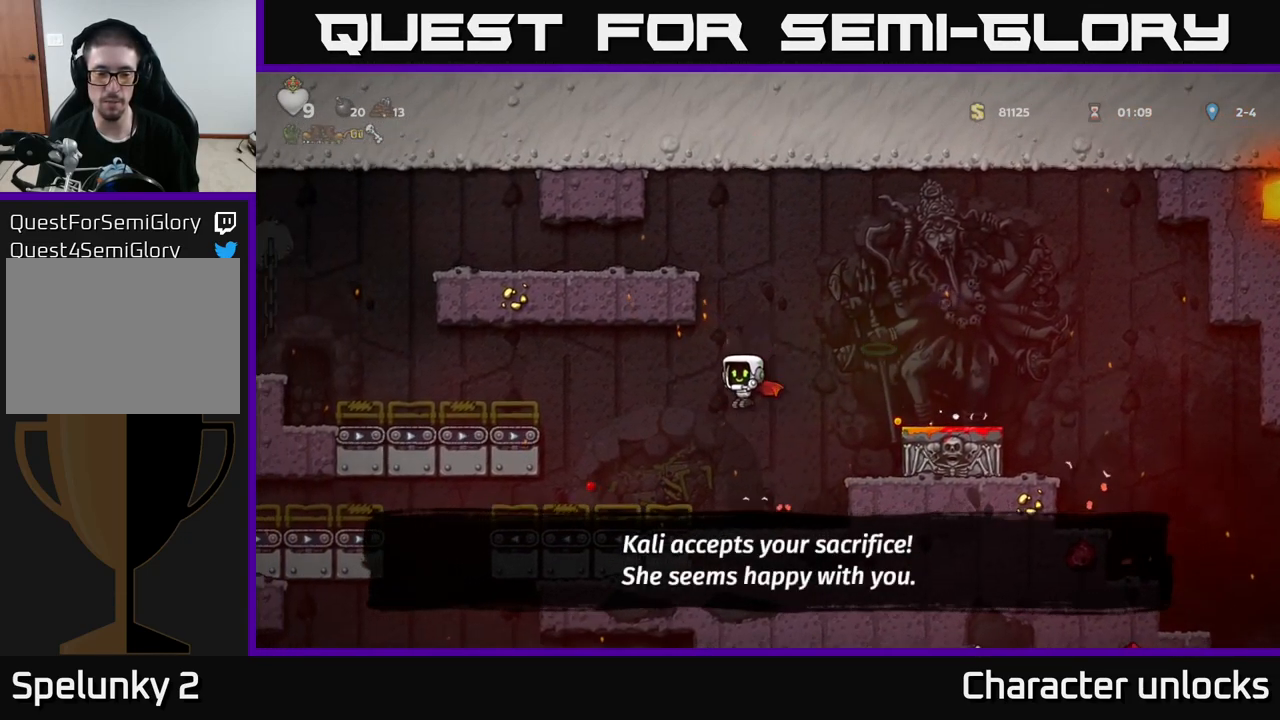
{"buttons": ["DPAD_LEFT"], "left_stick": "center", "events": []}
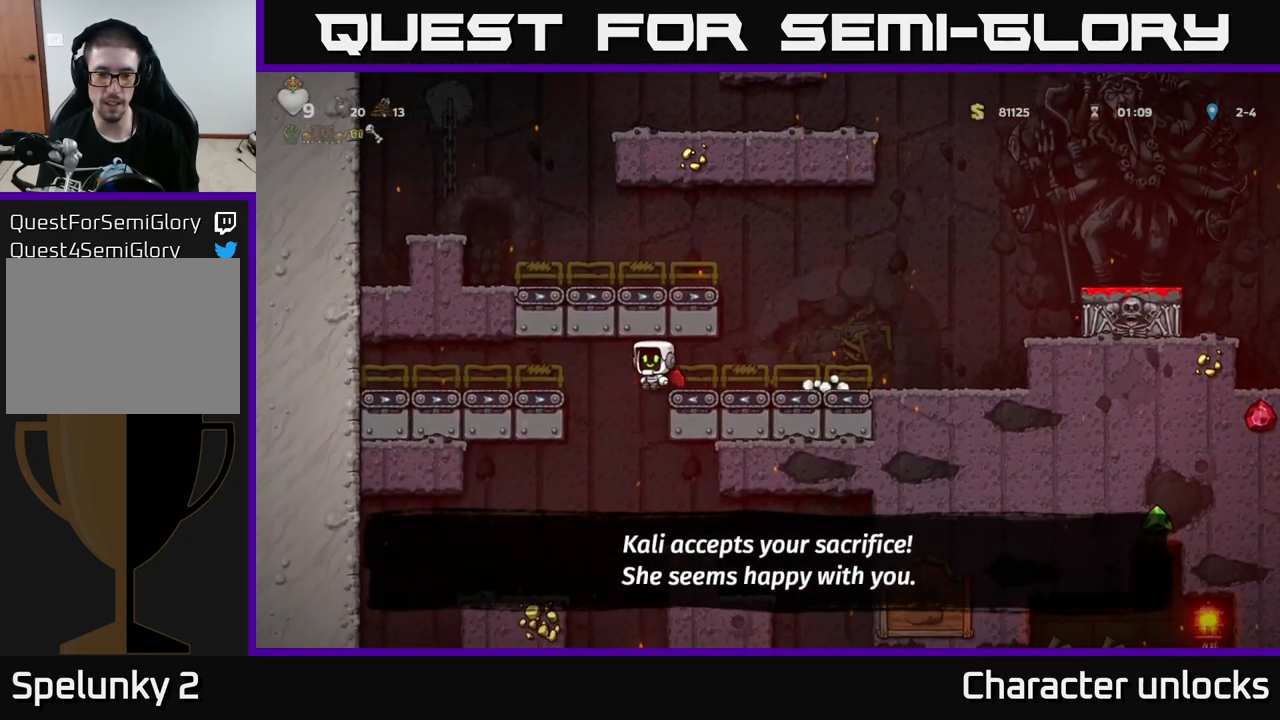
{"buttons": [], "left_stick": "center", "events": [[33, "DPAD_LEFT", "up"], [267, "DPAD_RIGHT", "down"], [350, "DPAD_RIGHT", "up"]]}
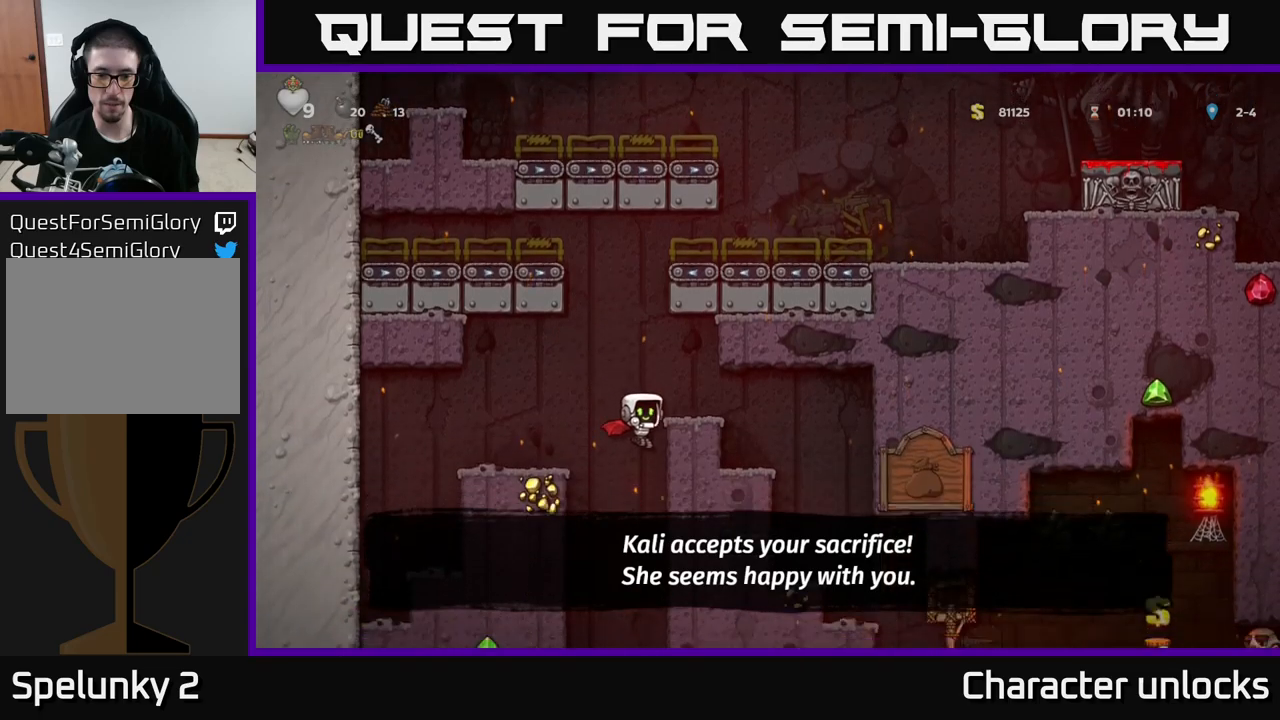
{"buttons": [], "left_stick": "center", "events": [[17, "DPAD_RIGHT", "down"], [450, "DPAD_RIGHT", "up"]]}
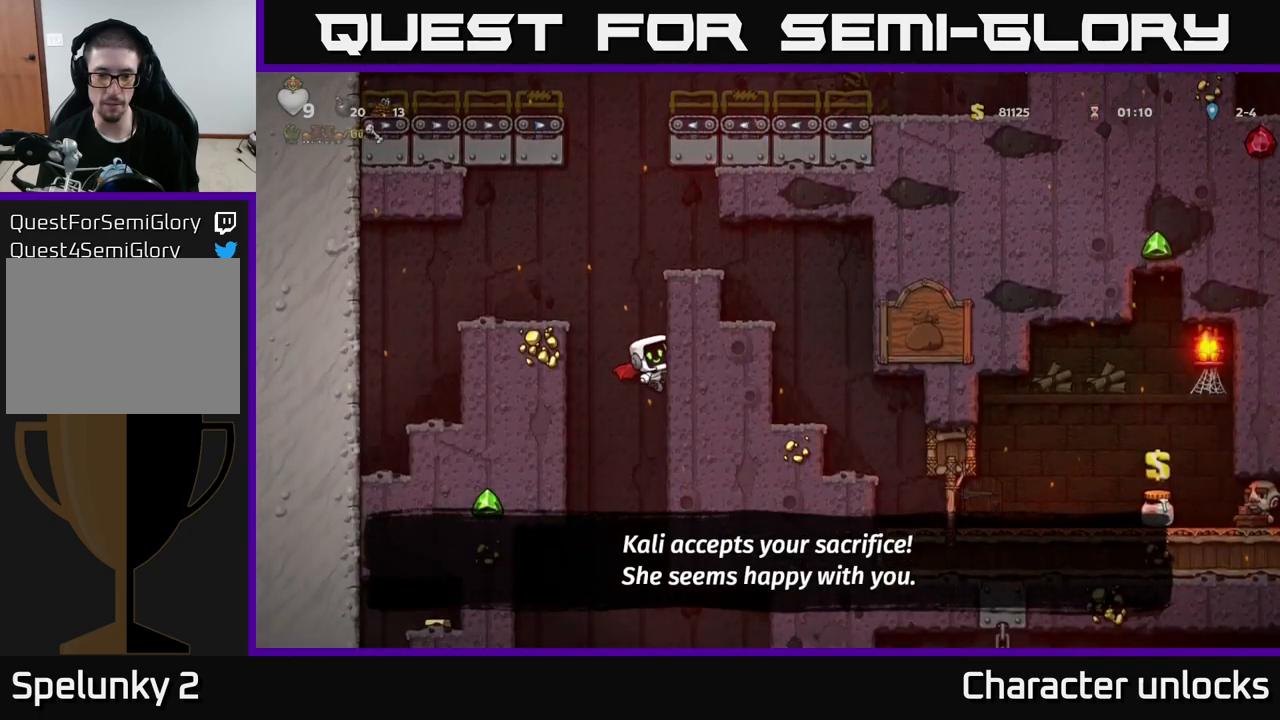
{"buttons": ["DPAD_RIGHT"], "left_stick": "center", "events": [[400, "DPAD_RIGHT", "down"]]}
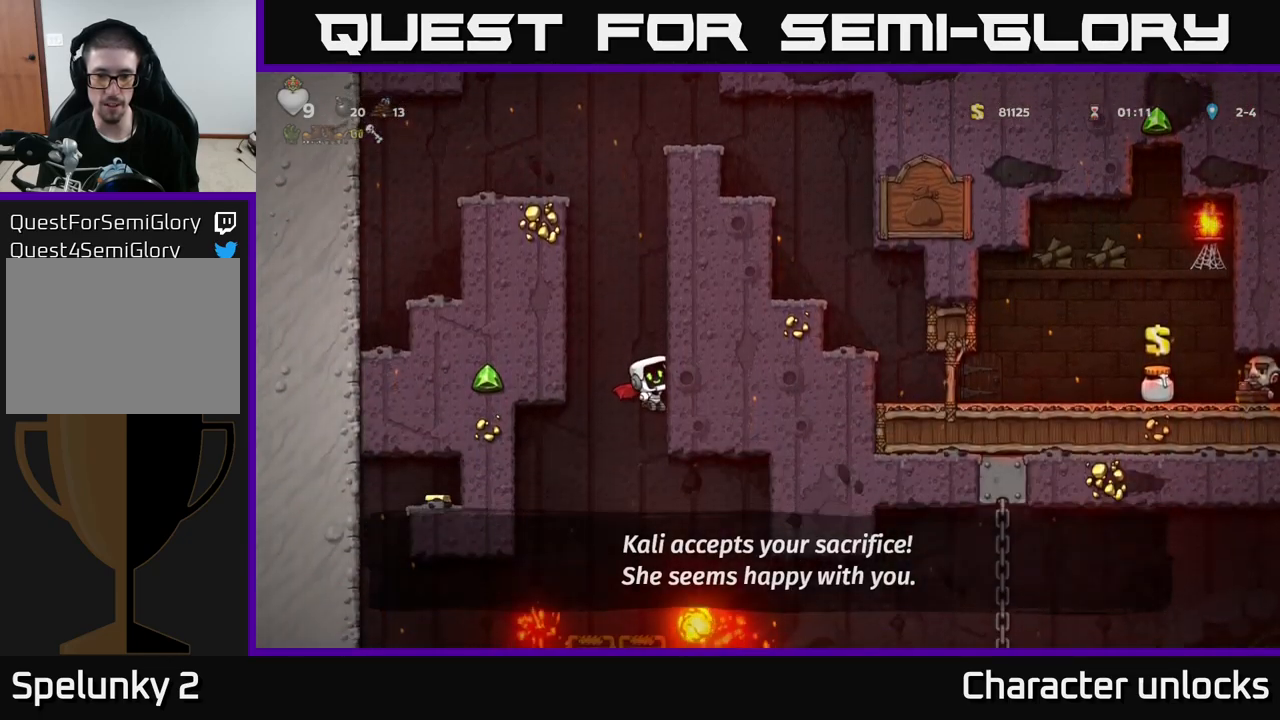
{"buttons": [], "left_stick": "center", "events": [[100, "DPAD_RIGHT", "up"], [167, "A", "down"], [267, "A", "up"]]}